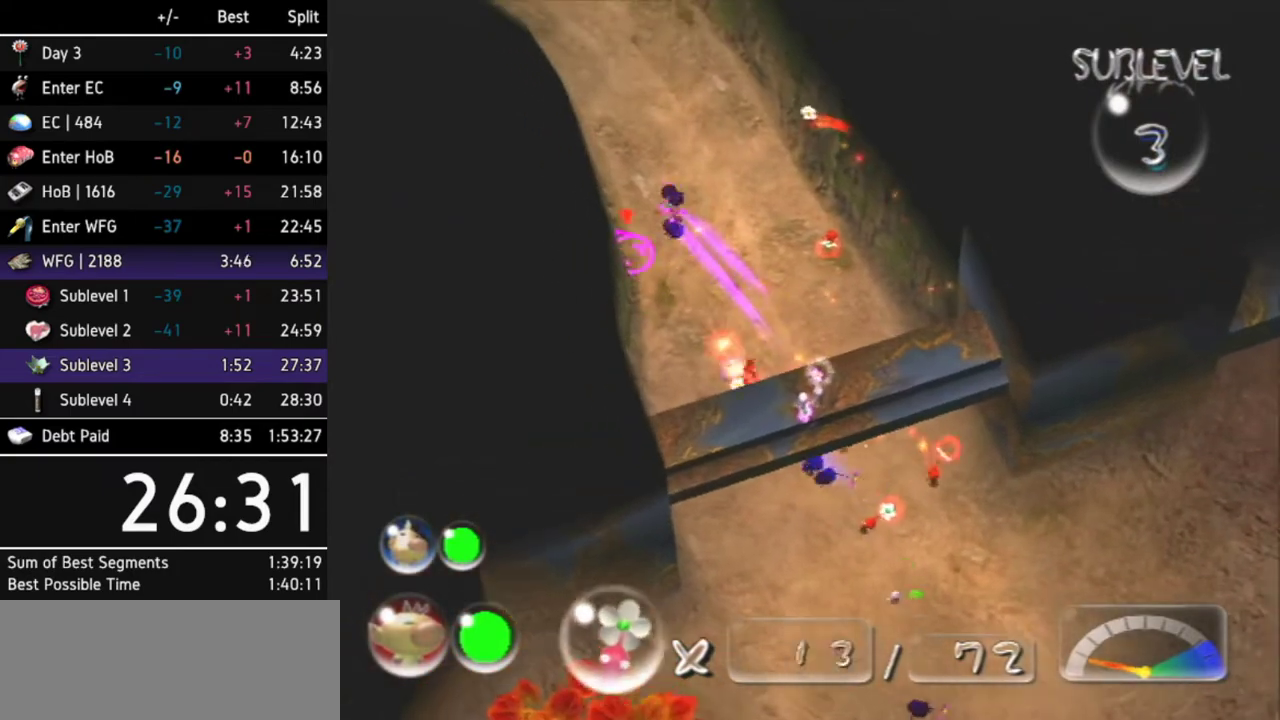
Gameplay with a controller (Nintendo layout); each line is a JSON object with the inputs held at the frame after it. Not read: L3 R3 X other_buttons.
{"buttons": ["A"], "left_stick": "up-left", "right_stick": "center"}
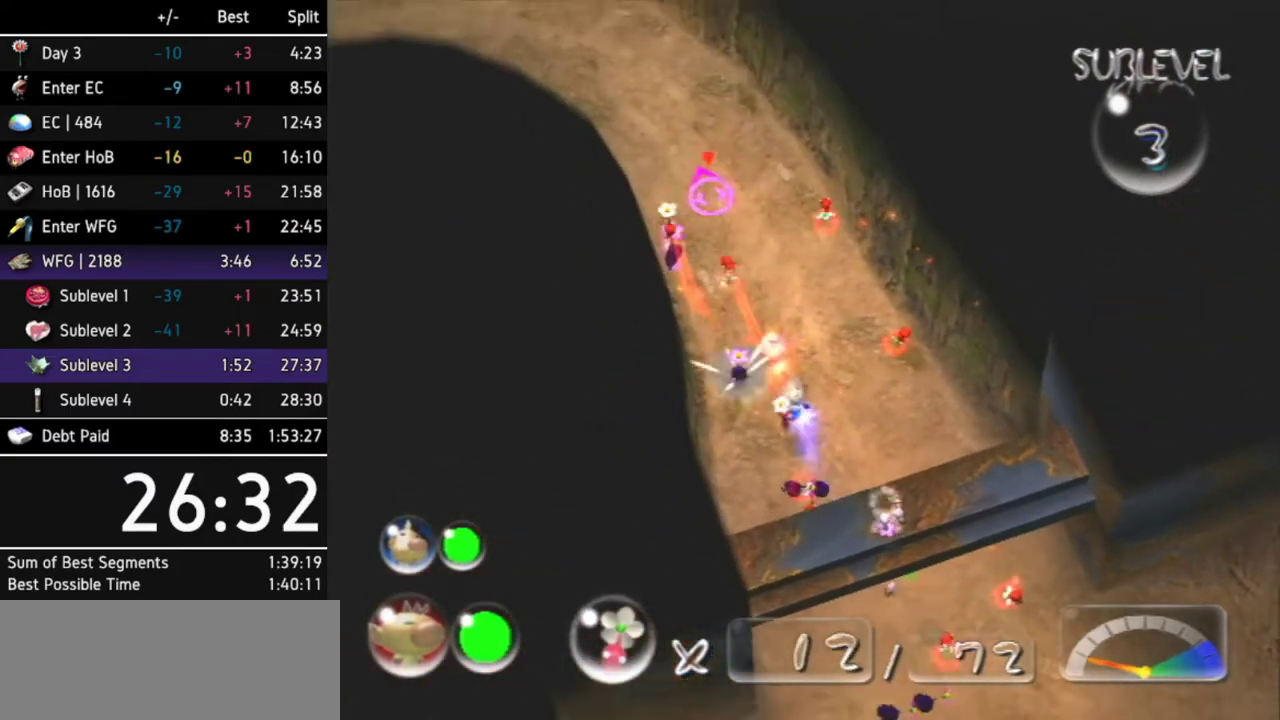
{"buttons": [], "left_stick": "up-left", "right_stick": "center"}
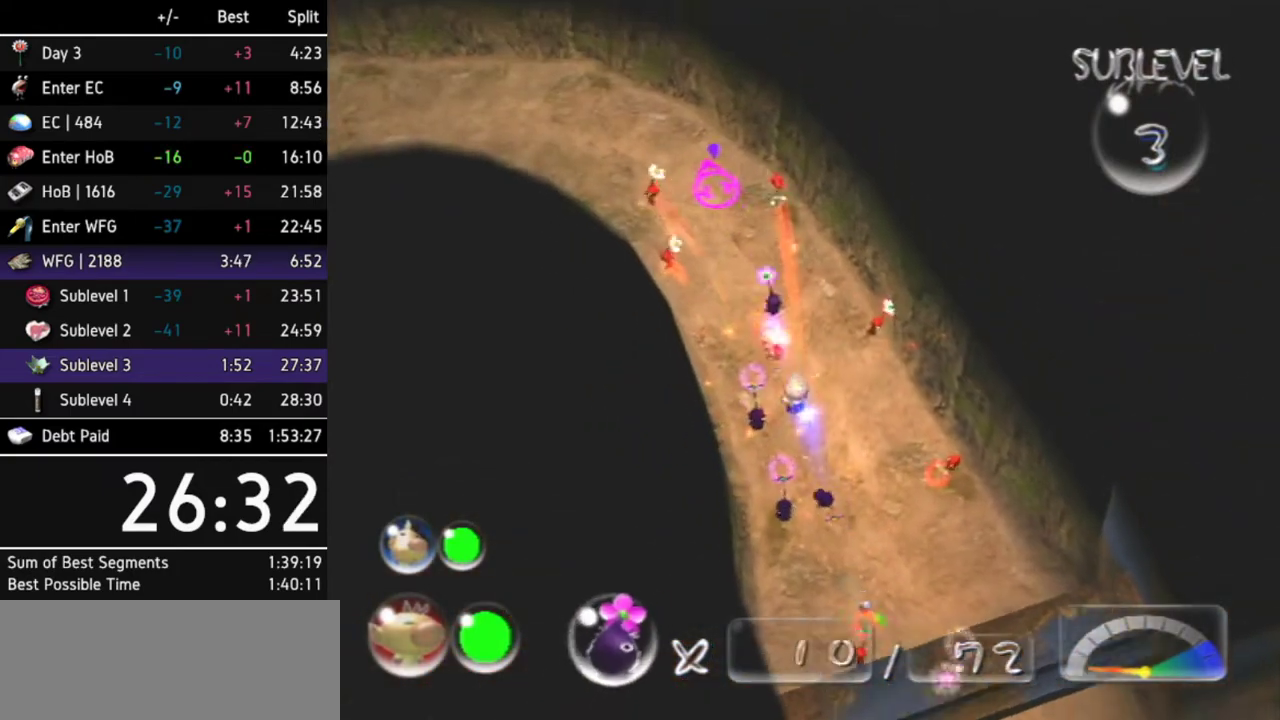
{"buttons": ["L1"], "left_stick": "up-left", "right_stick": "center"}
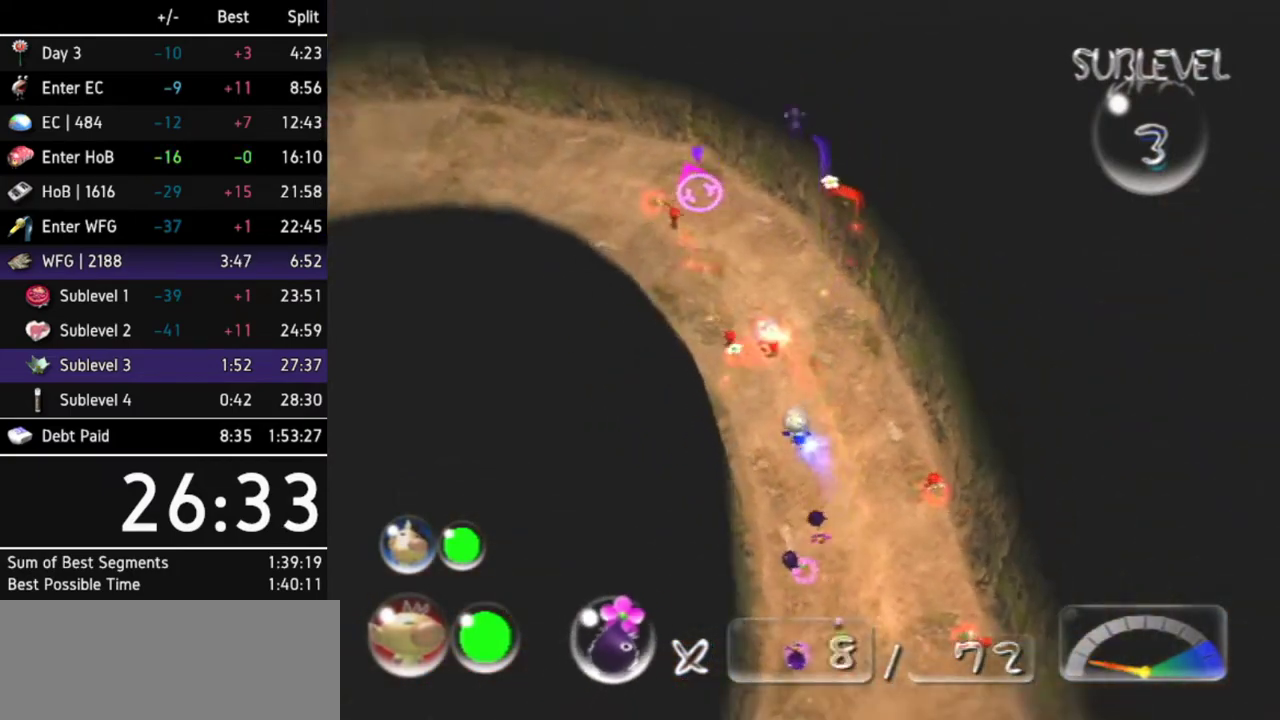
{"buttons": [], "left_stick": "up-left", "right_stick": "center"}
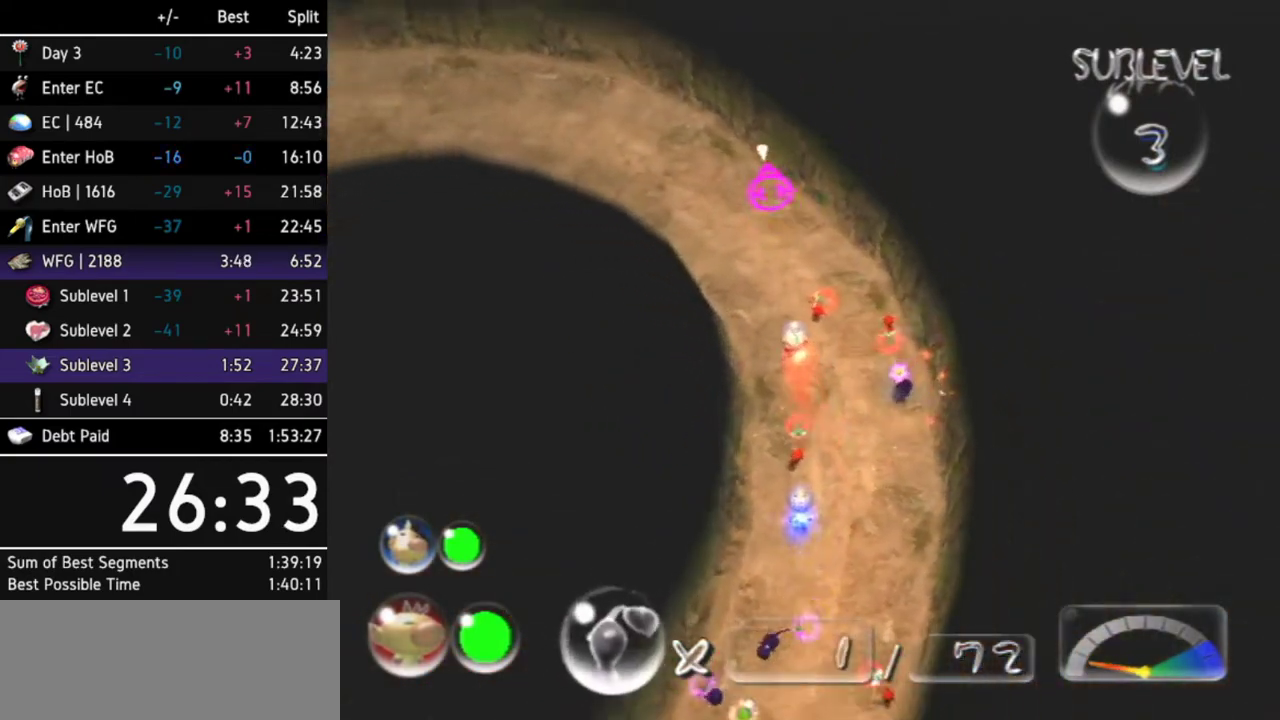
{"buttons": ["L1"], "left_stick": "up-left", "right_stick": "center"}
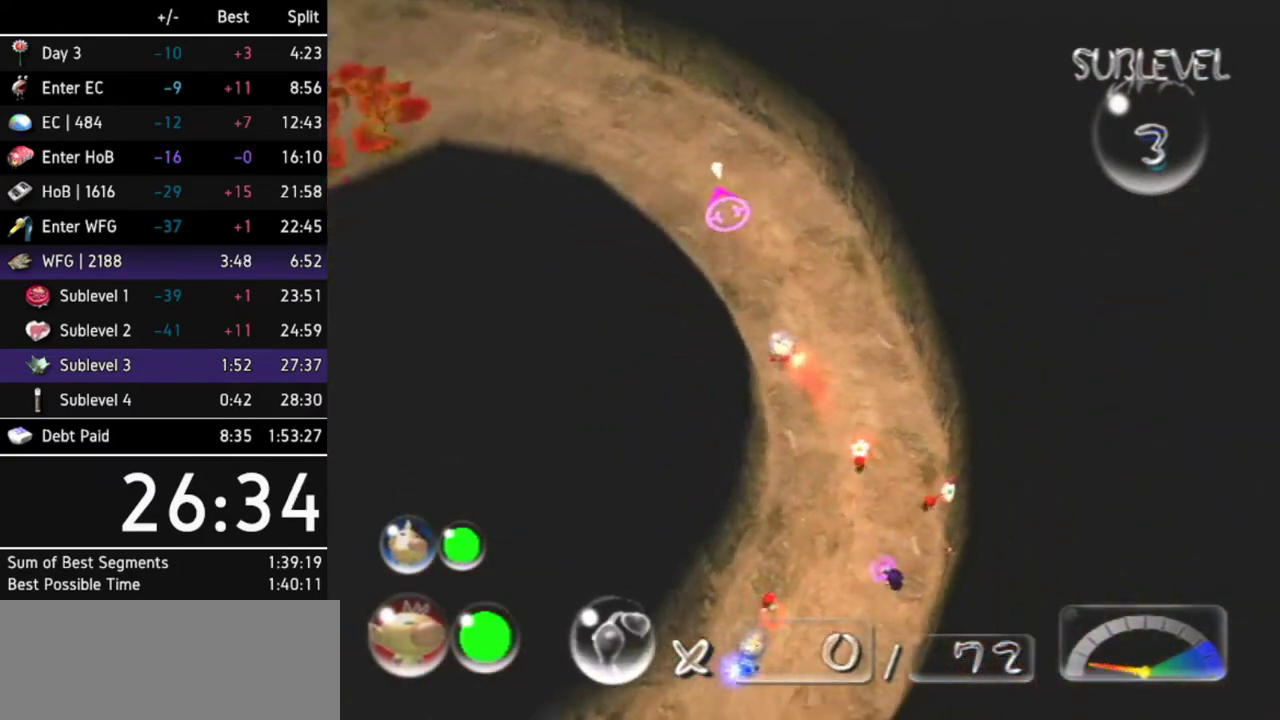
{"buttons": [], "left_stick": "up-left", "right_stick": "center"}
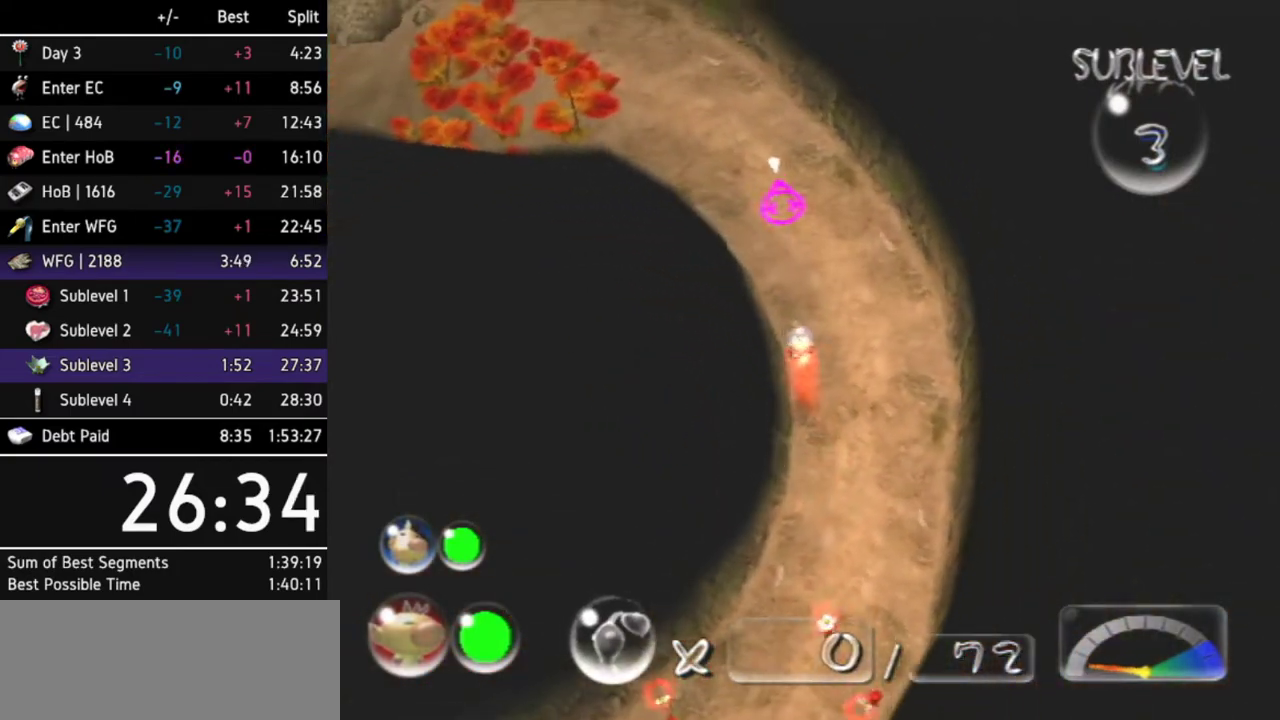
{"buttons": ["L1"], "left_stick": "up-left", "right_stick": "center"}
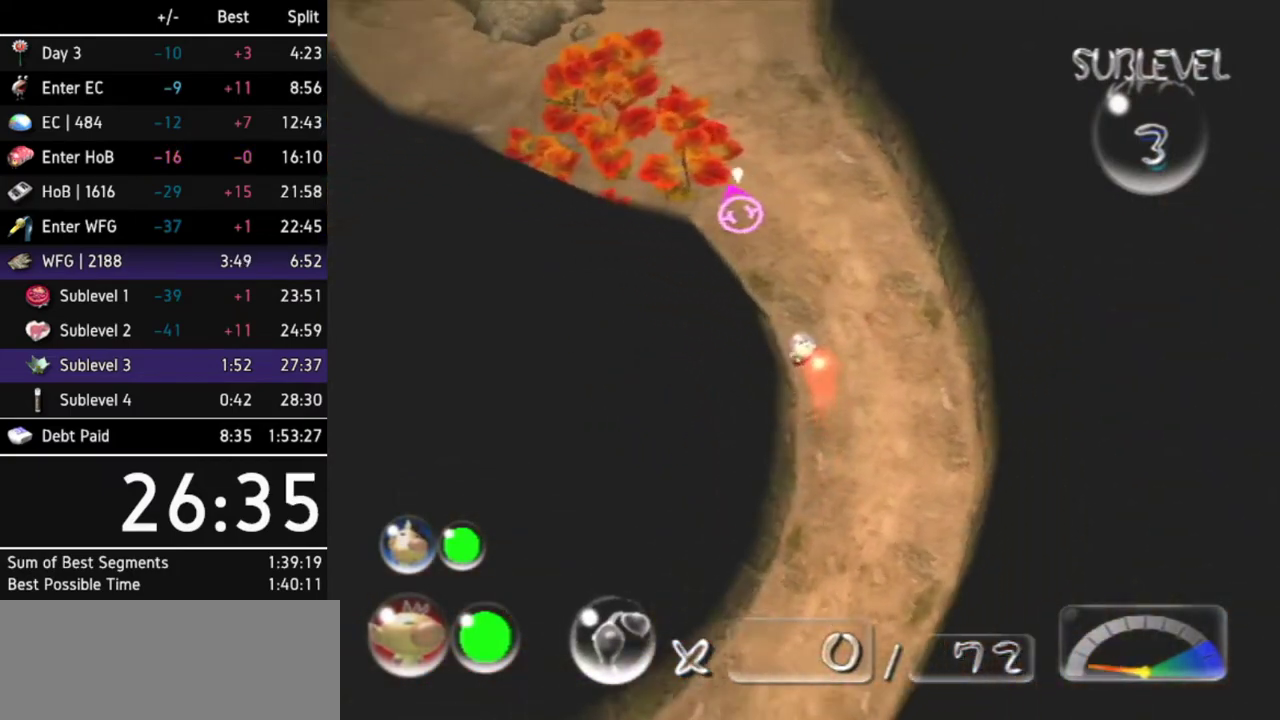
{"buttons": [], "left_stick": "up", "right_stick": "center"}
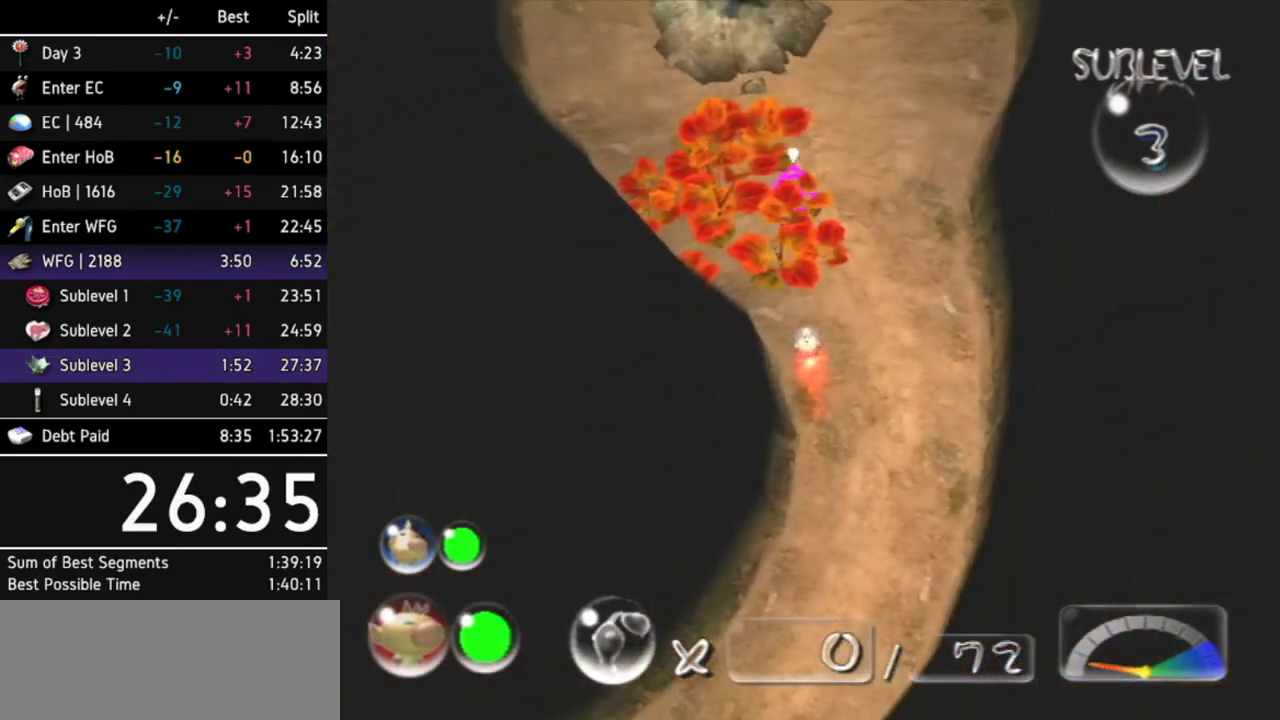
{"buttons": [], "left_stick": "up", "right_stick": "center"}
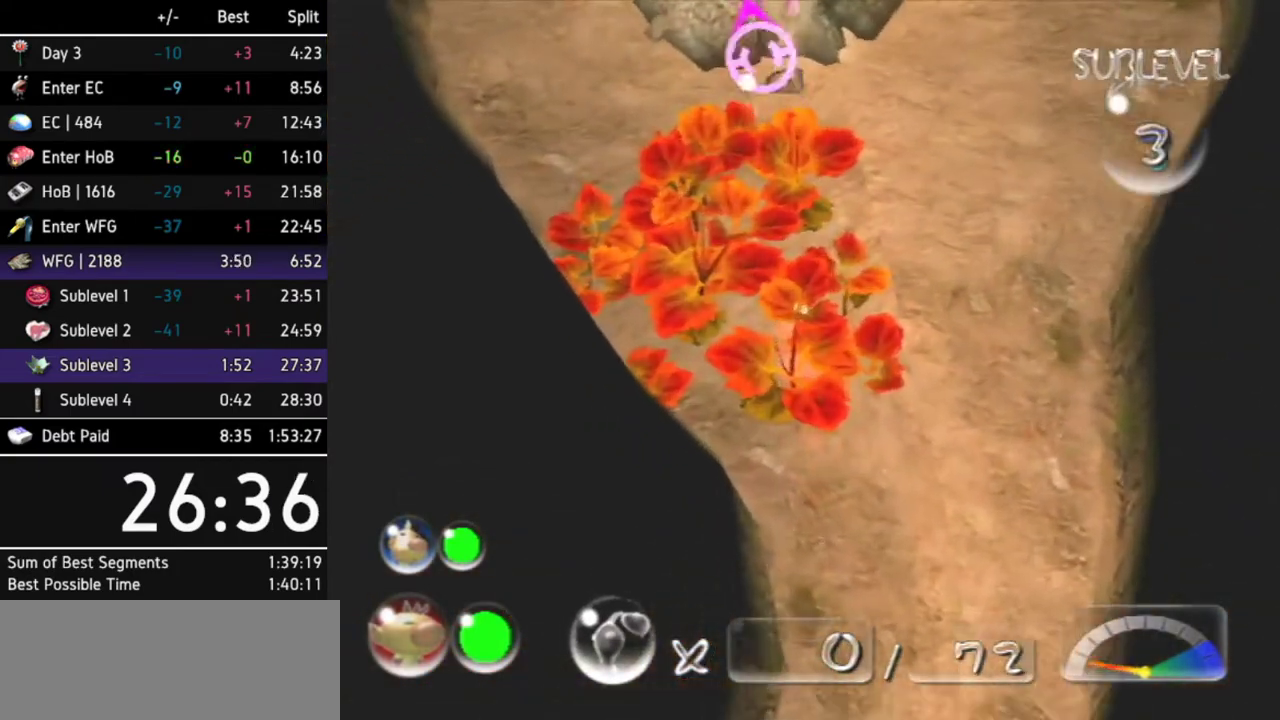
{"buttons": [], "left_stick": "up", "right_stick": "center"}
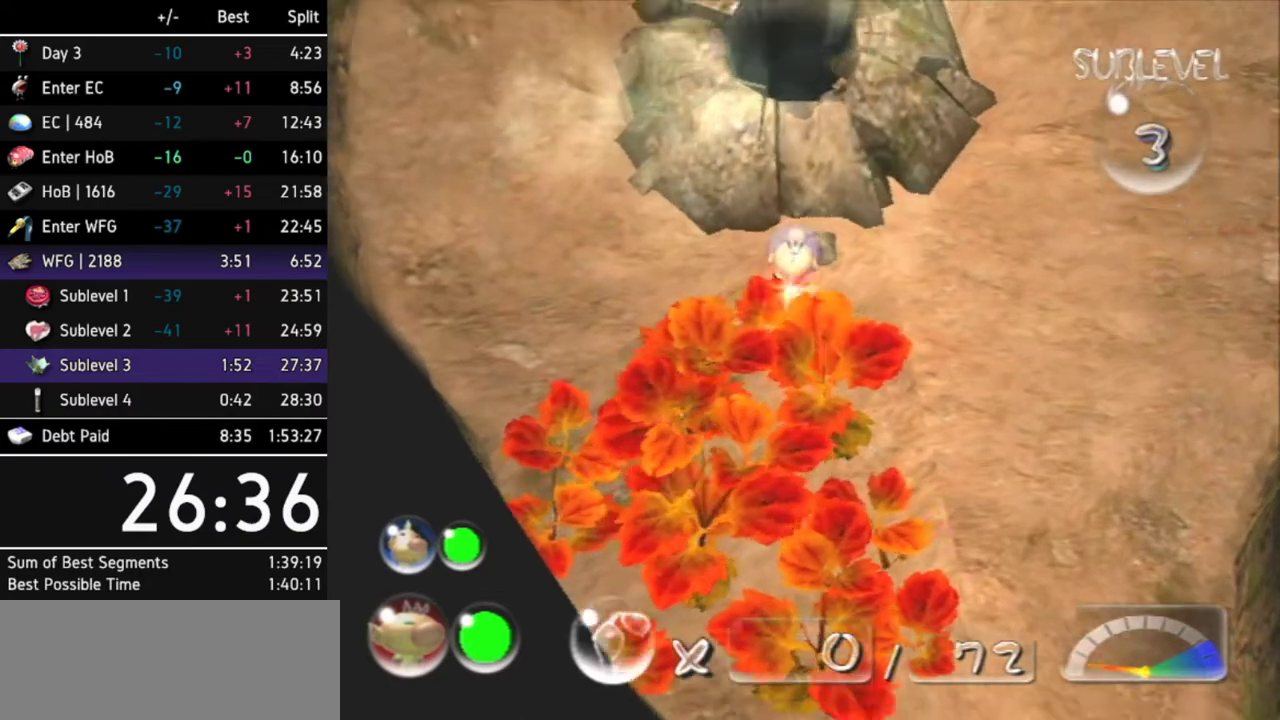
{"buttons": [], "left_stick": "center", "right_stick": "center"}